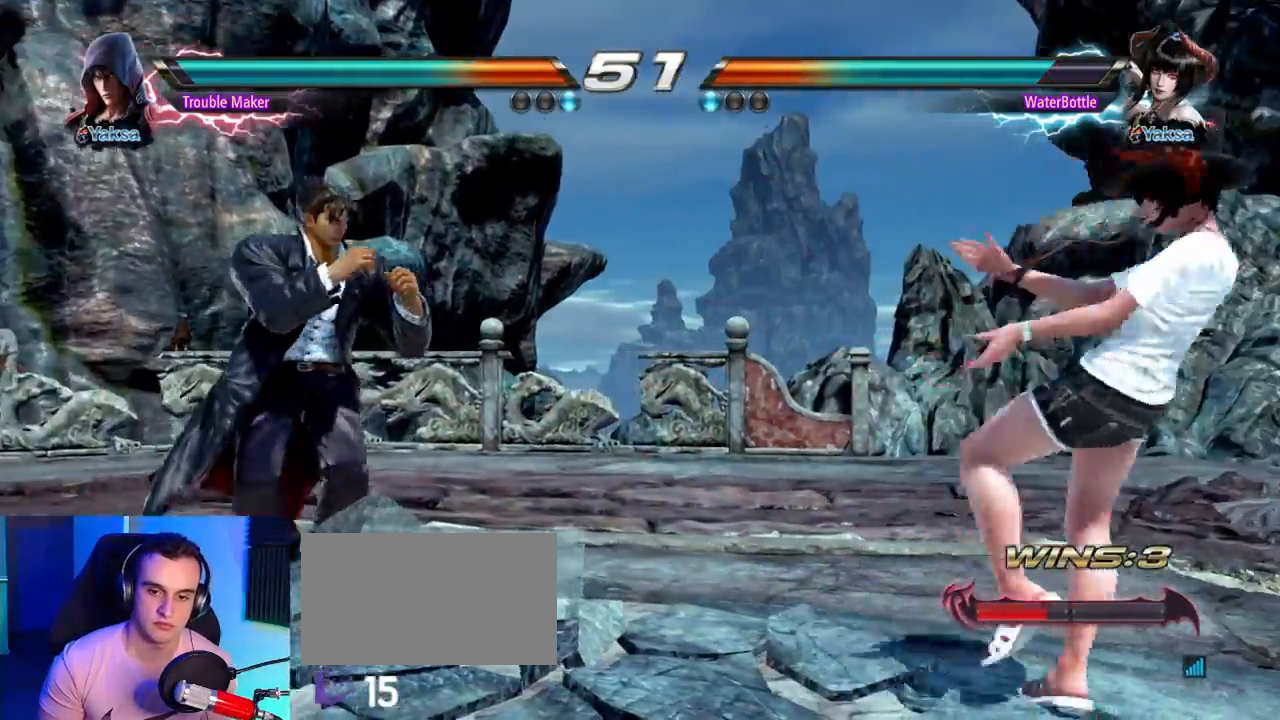
Gameplay with a controller (arcade stick); each line is a JSON object with the inputs held at the frame after it (dt_ms = milliseconds from this image to that frame). "events" lists button and stick changes between this image and that frame as [ms after this image, input, new state], when the widget could be followed in between. Not read: L3 R3.
{"dt_ms": 500, "buttons": [], "left_stick": "left"}
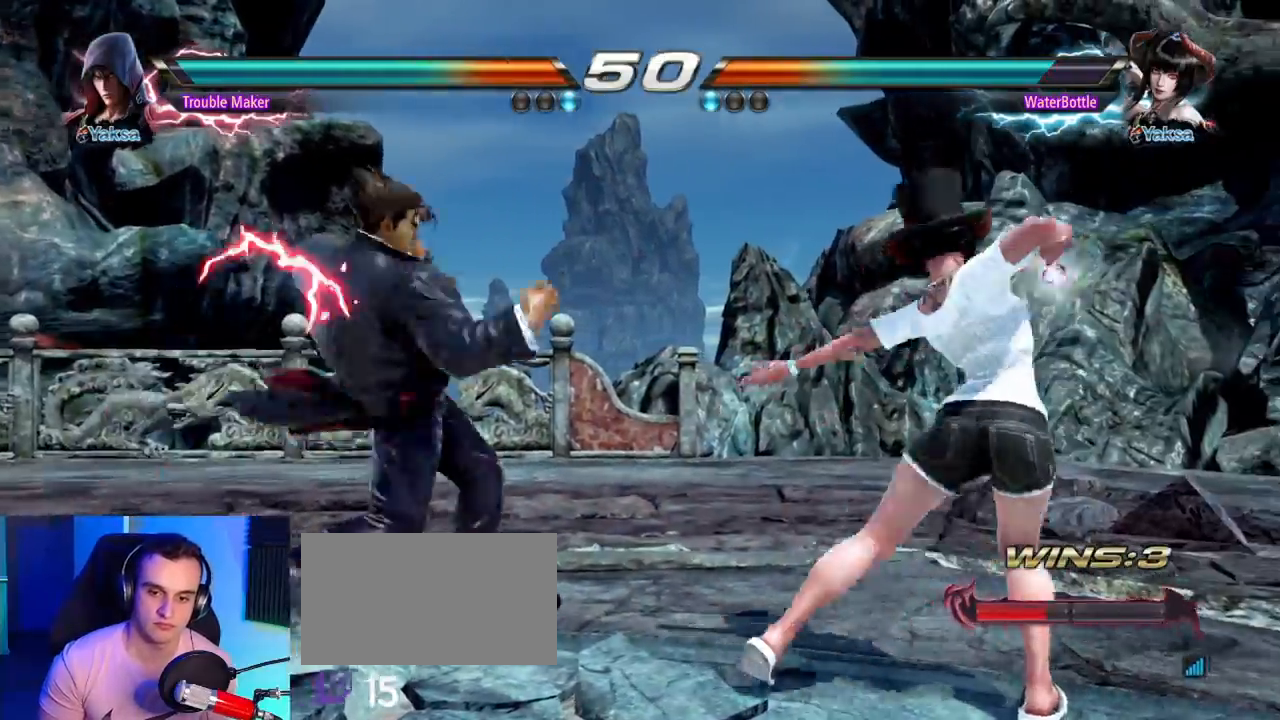
{"dt_ms": 500, "buttons": [], "left_stick": "center", "events": [[400, "left_stick", "center"]]}
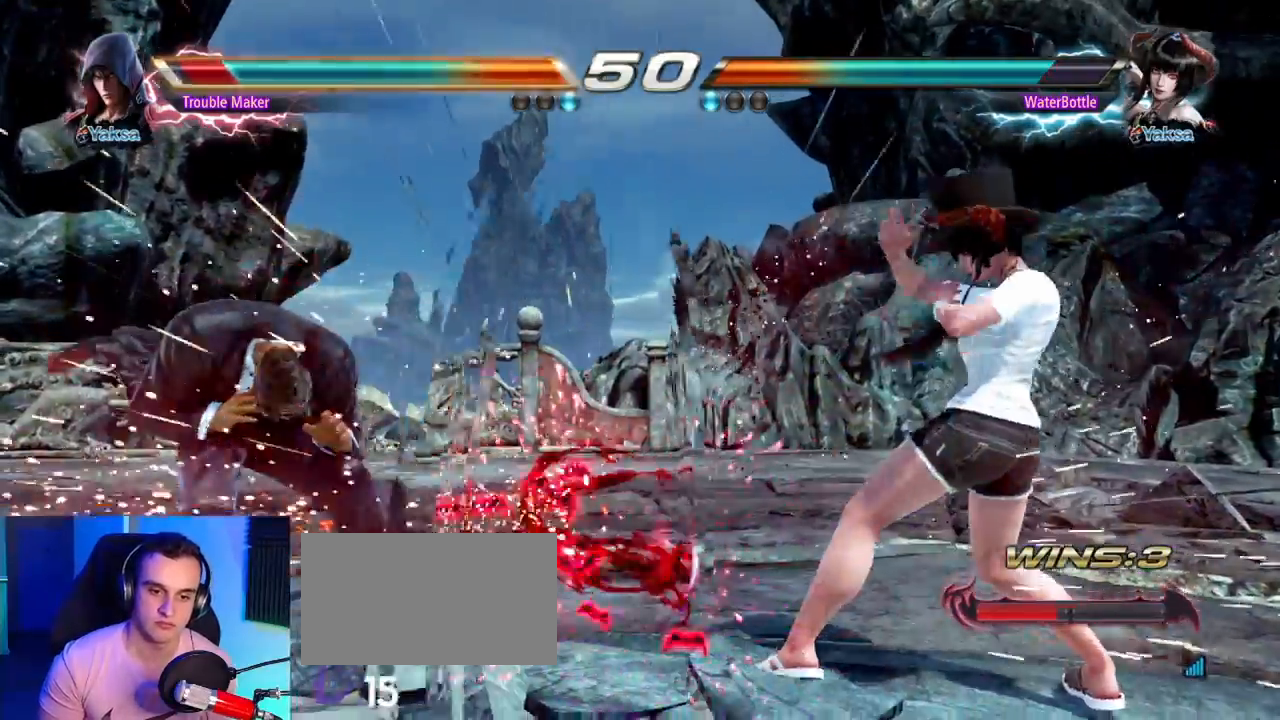
{"dt_ms": 500, "buttons": [], "left_stick": "center", "events": [[150, "left_stick", "right"], [217, "CIRCLE", "down"], [350, "CIRCLE", "up"], [367, "left_stick", "center"]]}
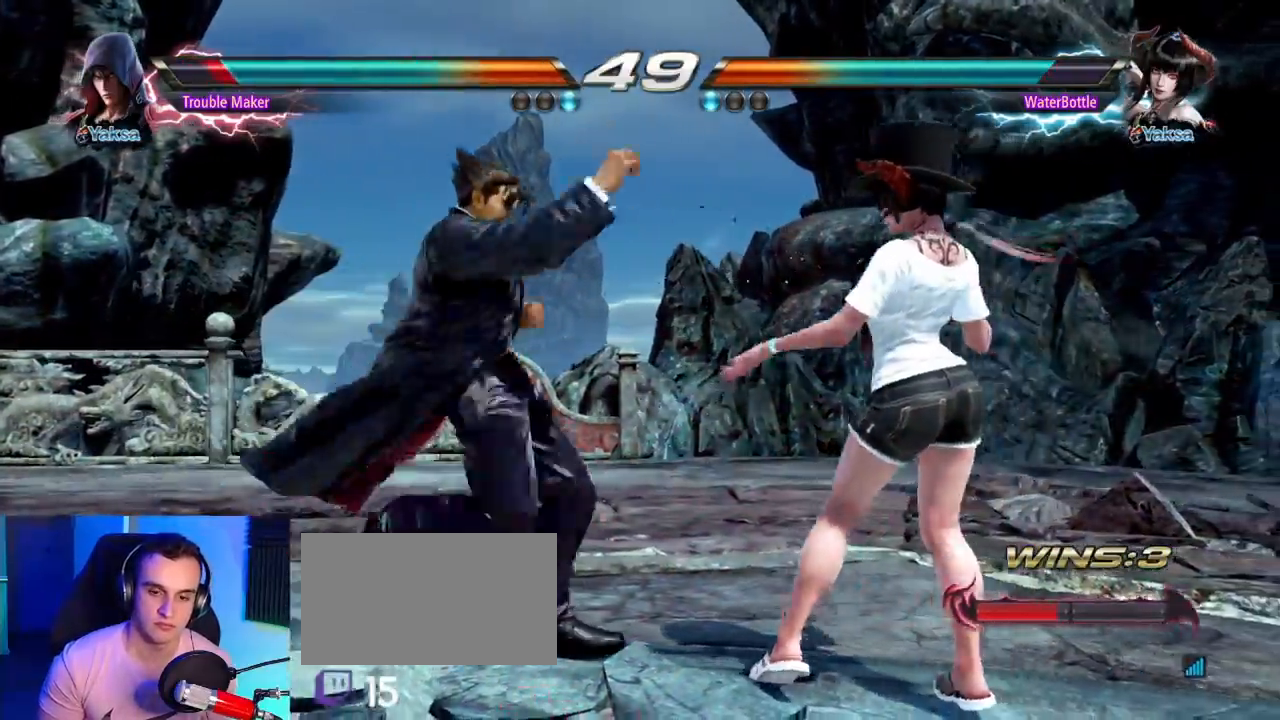
{"dt_ms": 500, "buttons": [], "left_stick": "left", "events": [[400, "left_stick", "left"]]}
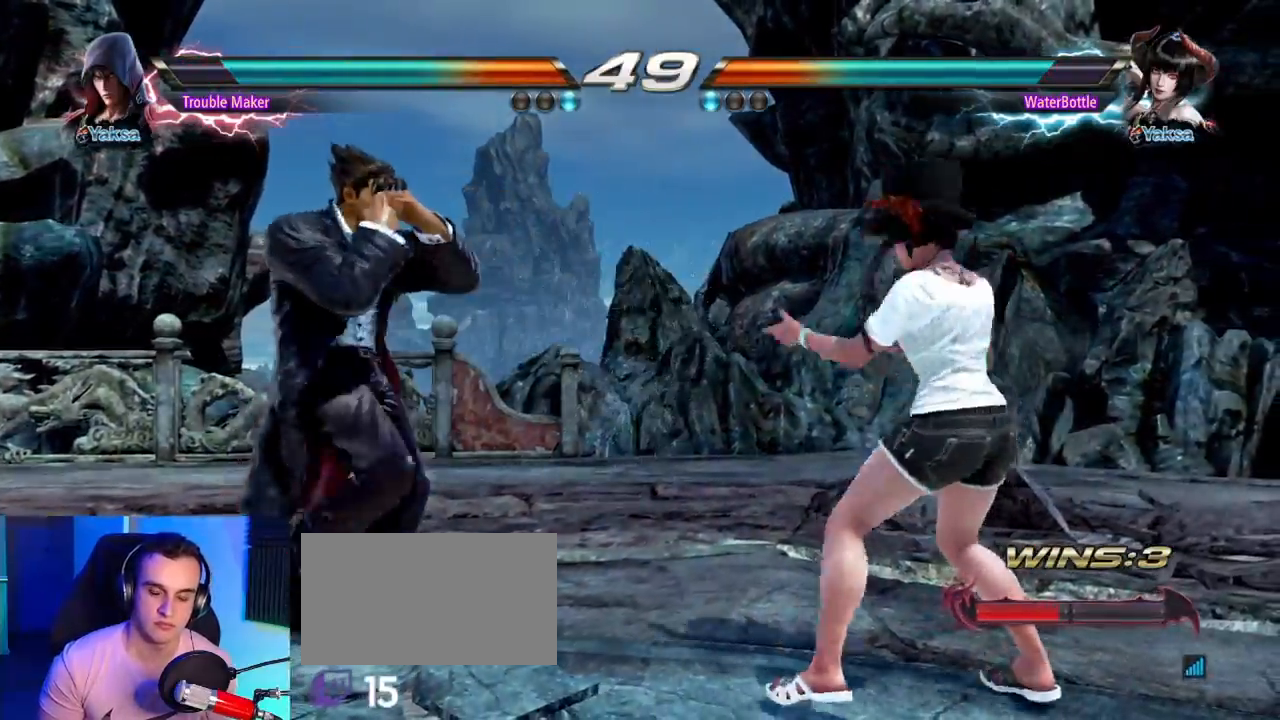
{"dt_ms": 500, "buttons": [], "left_stick": "left", "events": [[17, "left_stick", "center"], [83, "left_stick", "left"], [250, "left_stick", "down"], [300, "left_stick", "left"]]}
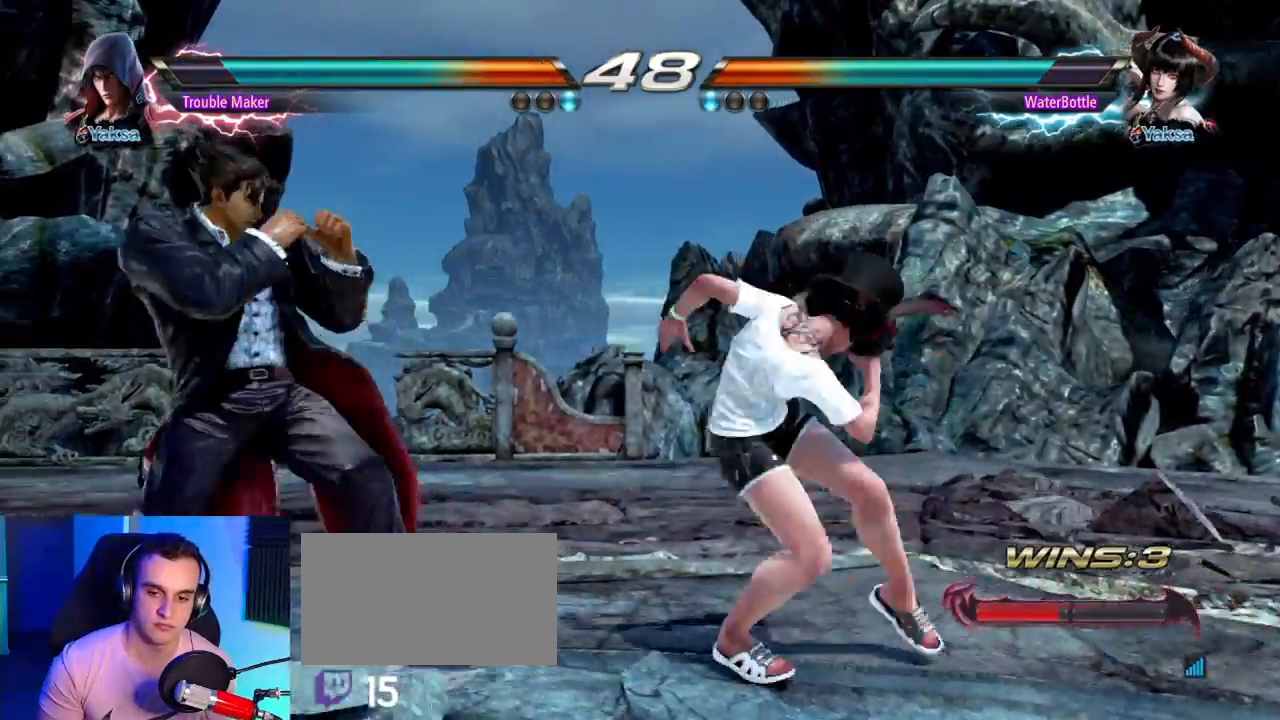
{"dt_ms": 500, "buttons": [], "left_stick": "down", "events": [[417, "left_stick", "down"]]}
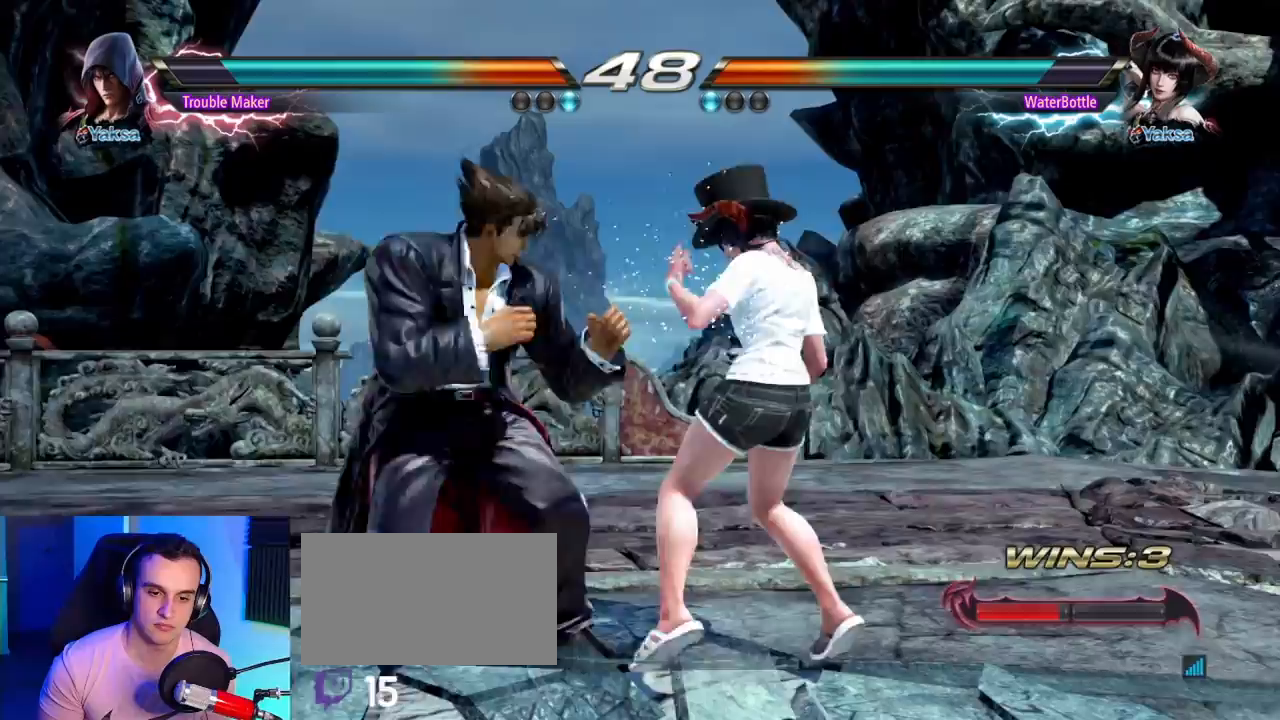
{"dt_ms": 500, "buttons": [], "left_stick": "left", "events": [[50, "left_stick", "center"], [100, "left_stick", "left"], [300, "left_stick", "down"], [350, "left_stick", "left"], [400, "left_stick", "center"], [450, "left_stick", "left"]]}
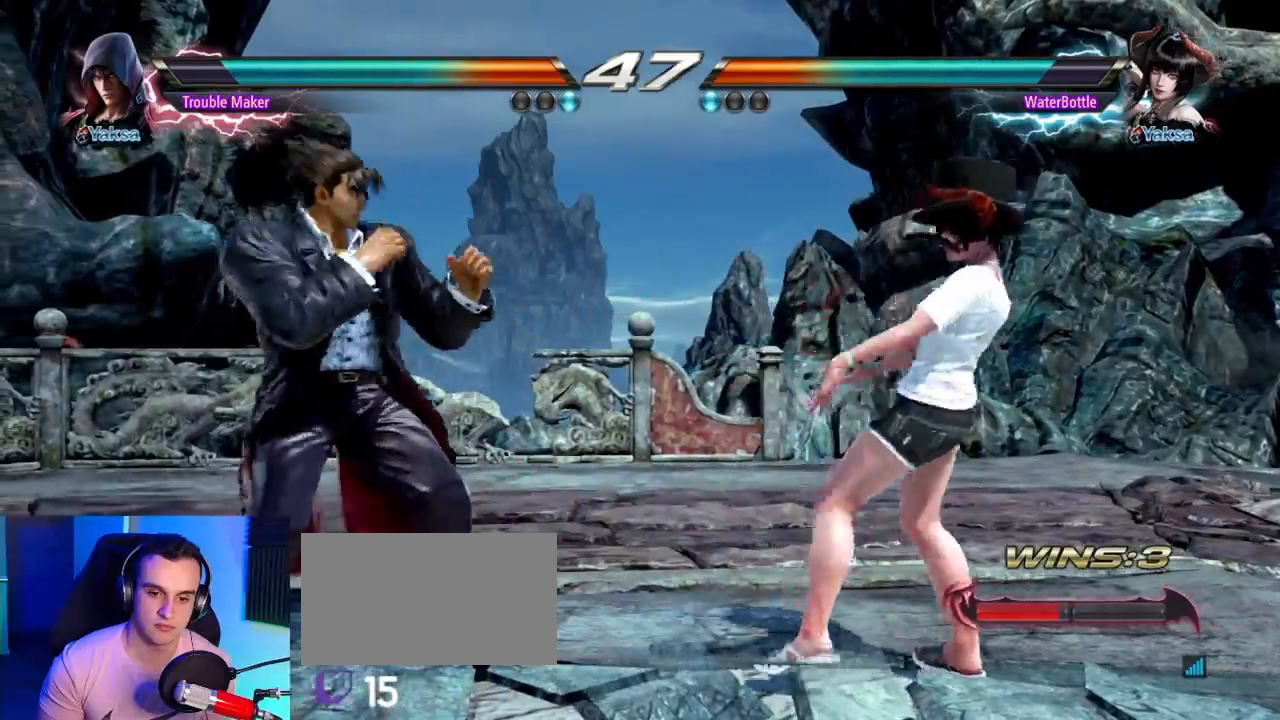
{"dt_ms": 500, "buttons": [], "left_stick": "up", "events": [[117, "left_stick", "center"], [233, "left_stick", "up"], [317, "left_stick", "center"], [433, "left_stick", "up"]]}
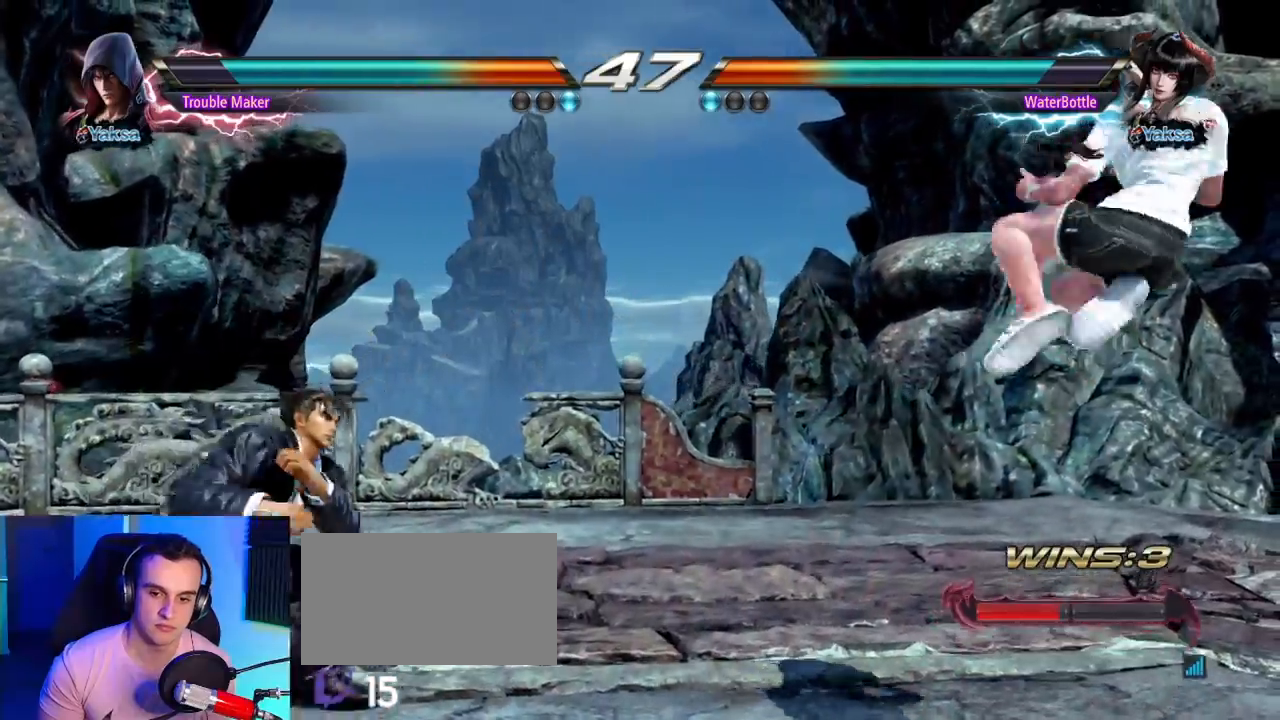
{"dt_ms": 500, "buttons": ["TRIANGLE"], "left_stick": "down-right", "events": [[67, "left_stick", "center"], [250, "left_stick", "up"], [317, "left_stick", "center"], [400, "left_stick", "right"], [483, "TRIANGLE", "down"], [483, "left_stick", "down-right"]]}
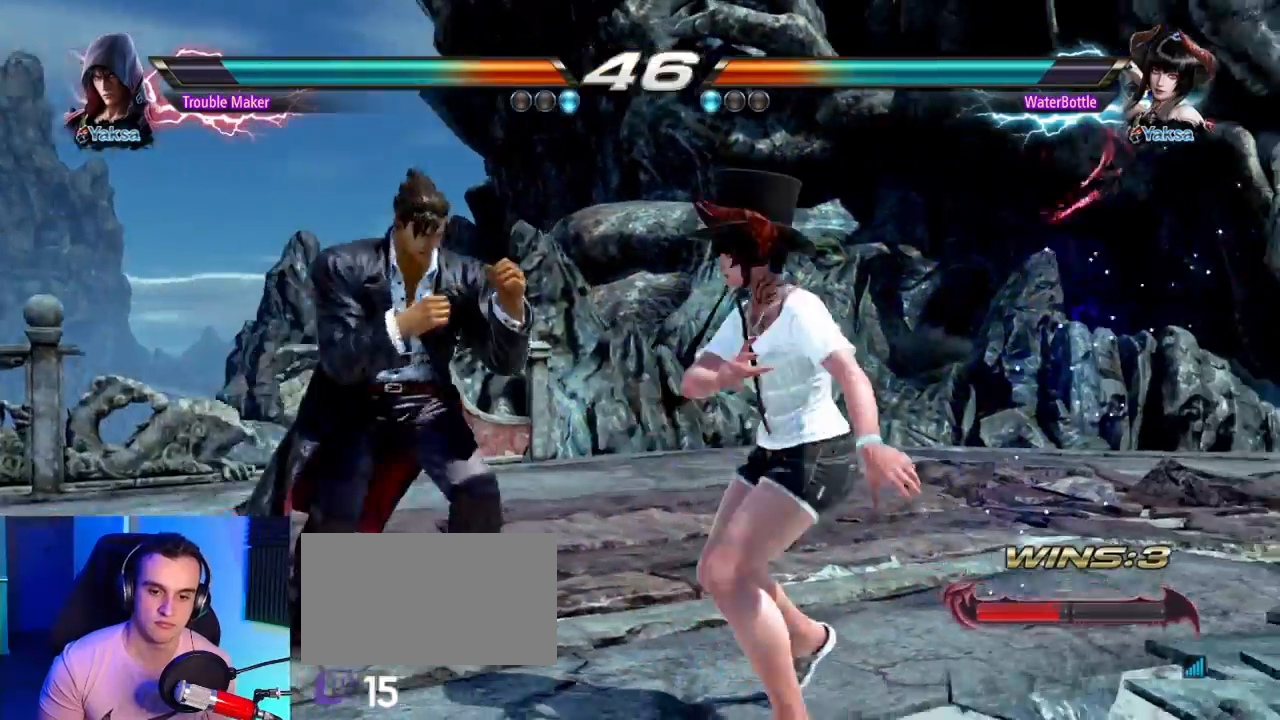
{"dt_ms": 500, "buttons": [], "left_stick": "center", "events": [[17, "TRIANGLE", "up"], [200, "left_stick", "center"]]}
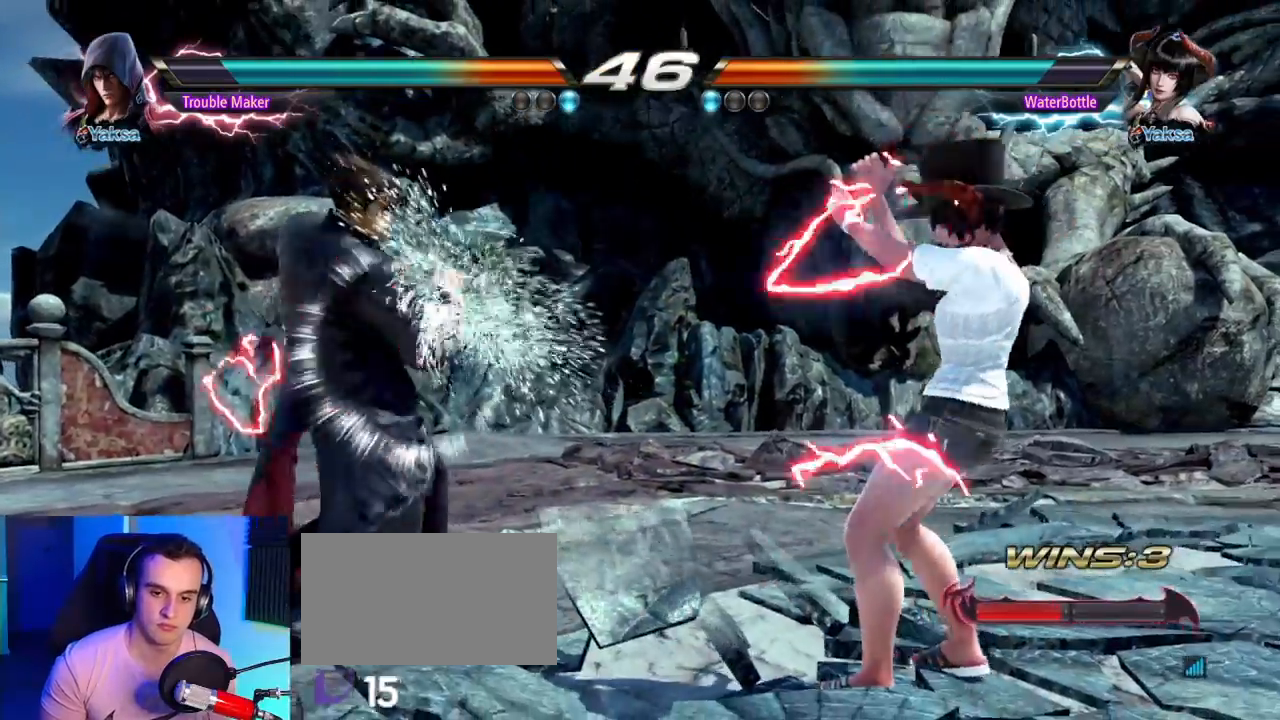
{"dt_ms": 1000, "buttons": [], "left_stick": "center"}
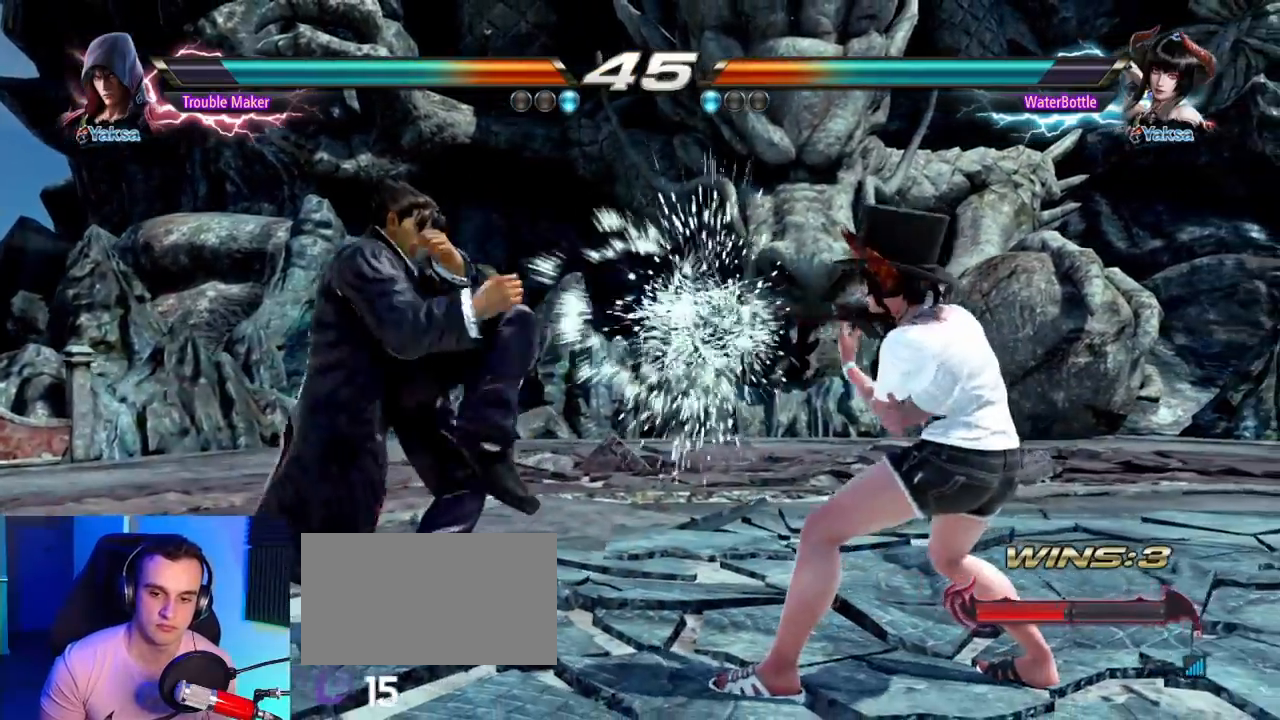
{"dt_ms": 500, "buttons": [], "left_stick": "down", "events": [[117, "left_stick", "left"], [200, "left_stick", "center"], [283, "left_stick", "left"], [500, "left_stick", "down"]]}
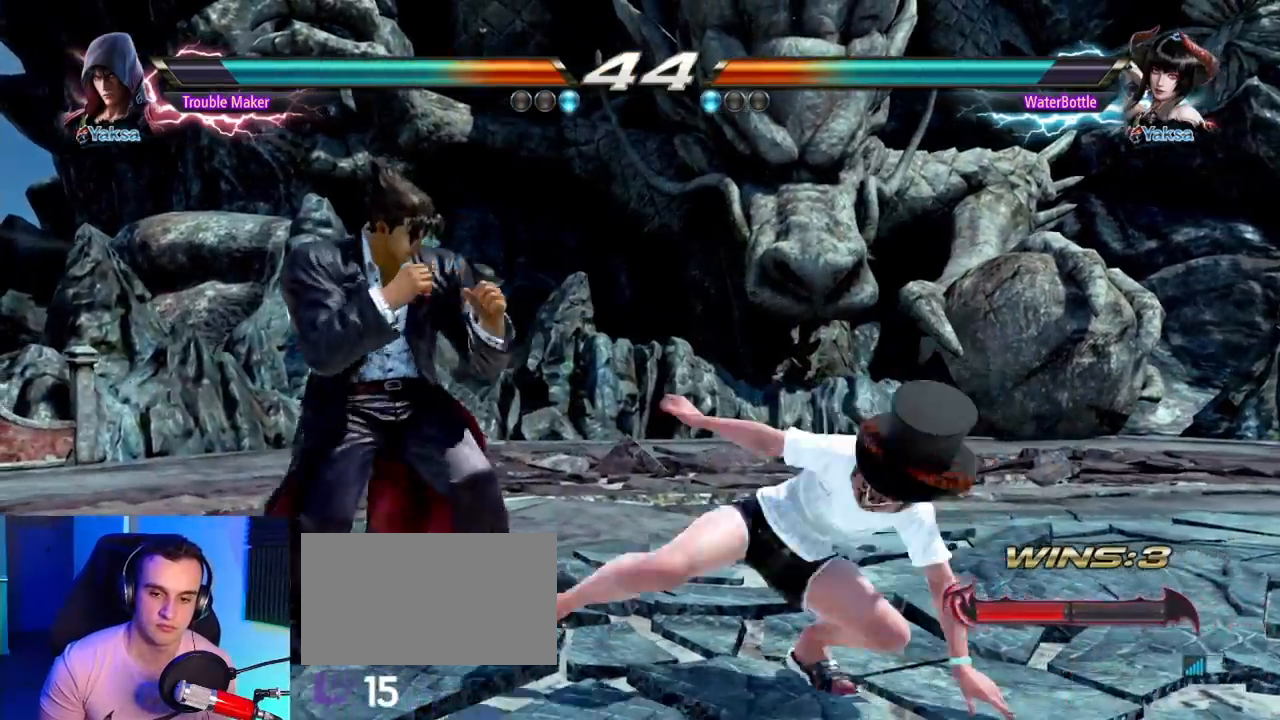
{"dt_ms": 500, "buttons": [], "left_stick": "center", "events": [[50, "left_stick", "down-left"], [183, "left_stick", "center"], [233, "TRIANGLE", "down"], [450, "TRIANGLE", "up"]]}
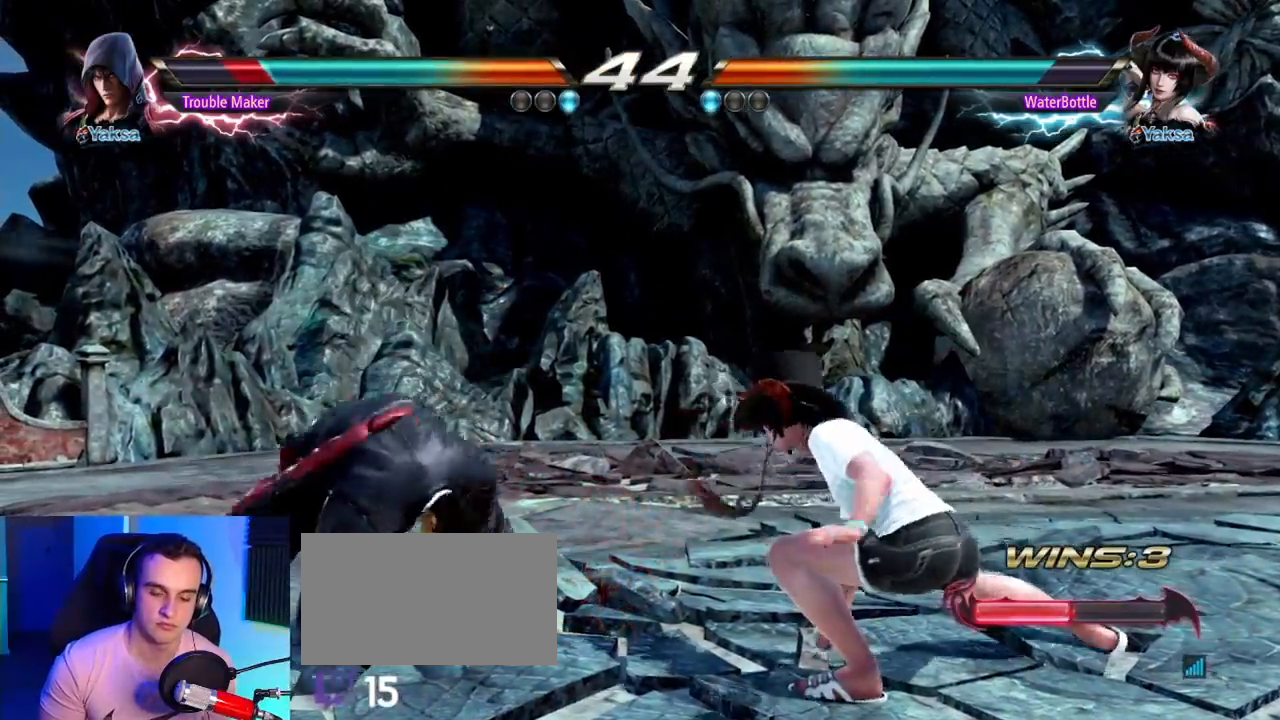
{"dt_ms": 500, "buttons": [], "left_stick": "left"}
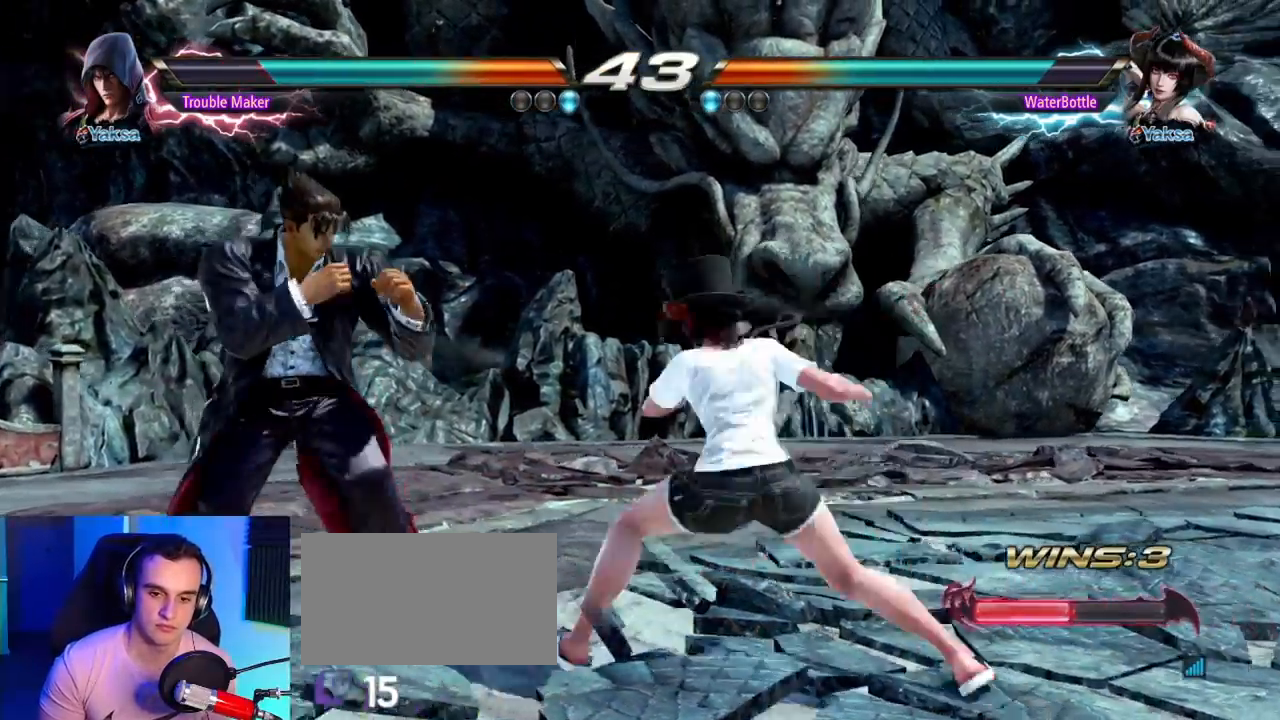
{"dt_ms": 500, "buttons": ["CIRCLE"], "left_stick": "right"}
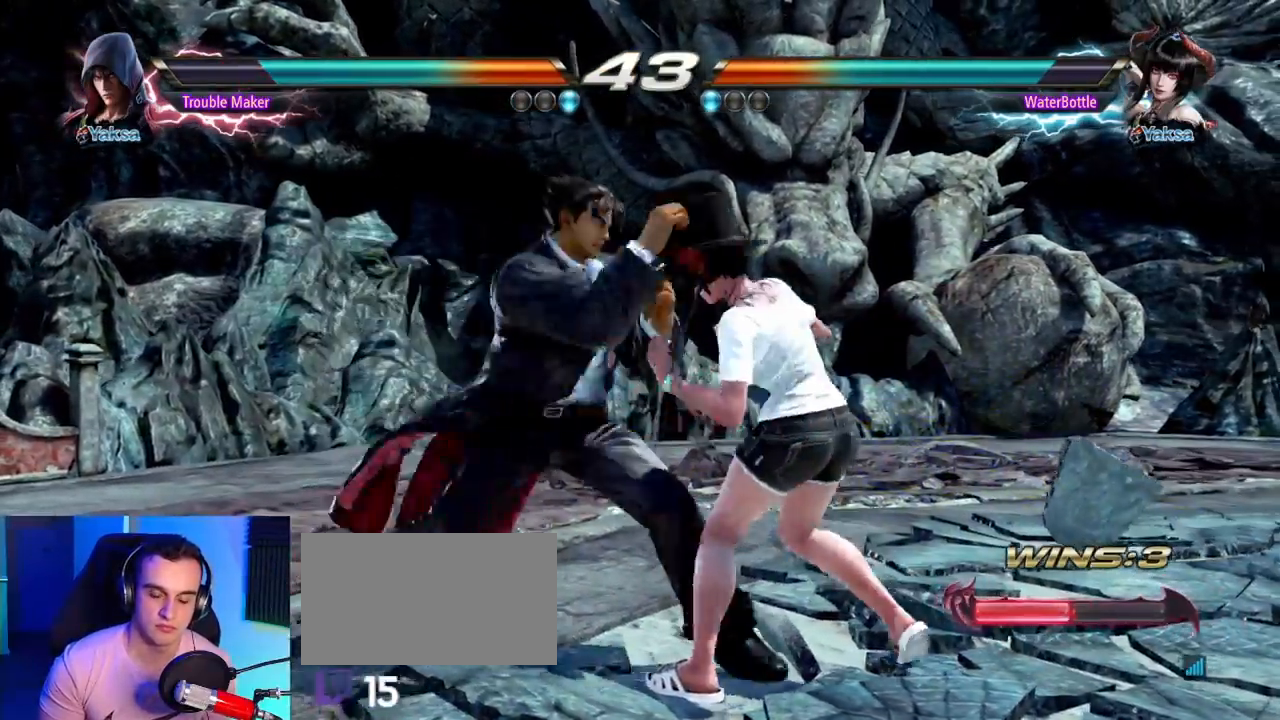
{"dt_ms": 500, "buttons": [], "left_stick": "center", "events": [[17, "CIRCLE", "up"], [33, "left_stick", "center"]]}
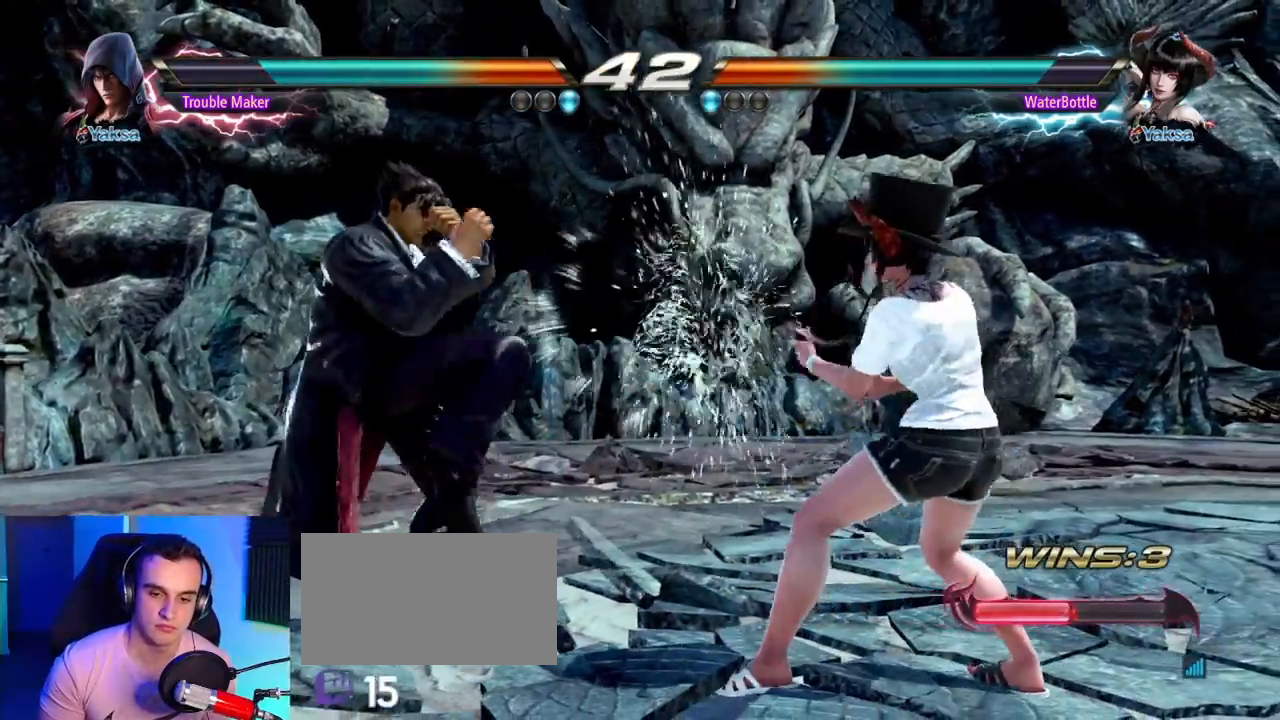
{"dt_ms": 500, "buttons": [], "left_stick": "center", "events": [[100, "left_stick", "left"], [167, "left_stick", "center"], [233, "left_stick", "left"], [417, "left_stick", "down"], [500, "left_stick", "center"]]}
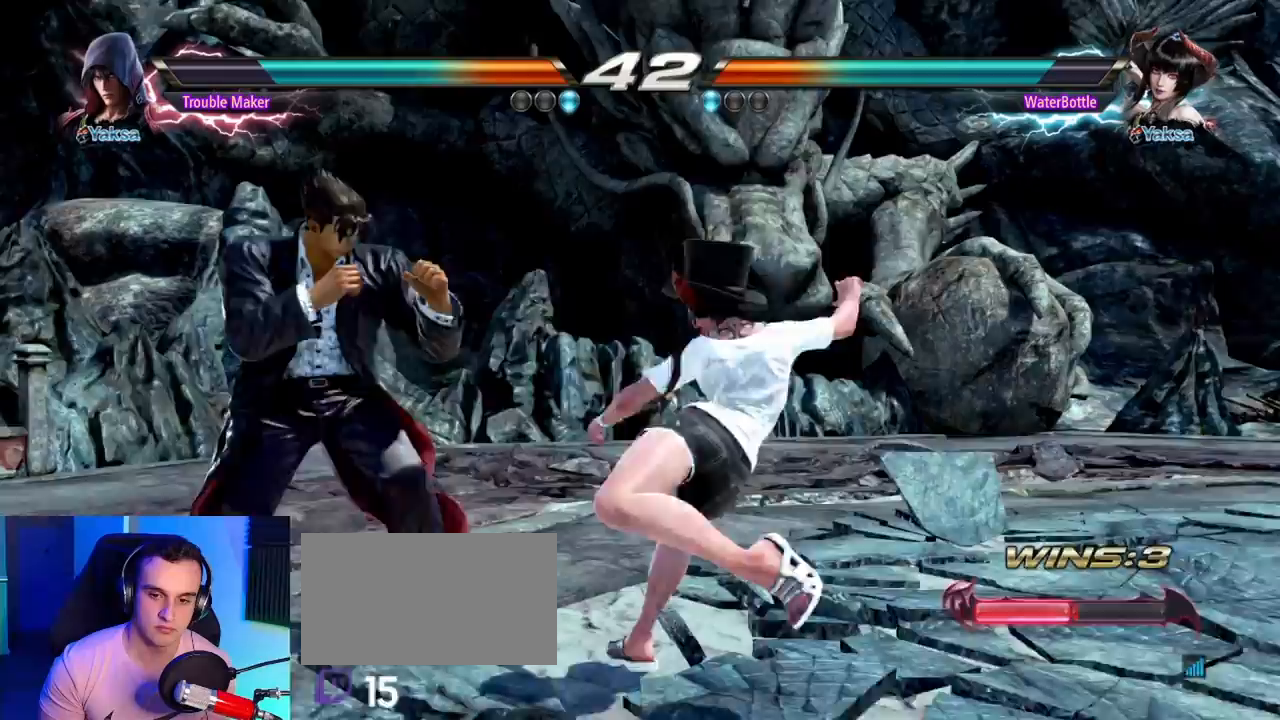
{"dt_ms": 500, "buttons": ["CIRCLE"], "left_stick": "down-left", "events": [[50, "left_stick", "left"], [417, "left_stick", "down-left"], [433, "CIRCLE", "down"]]}
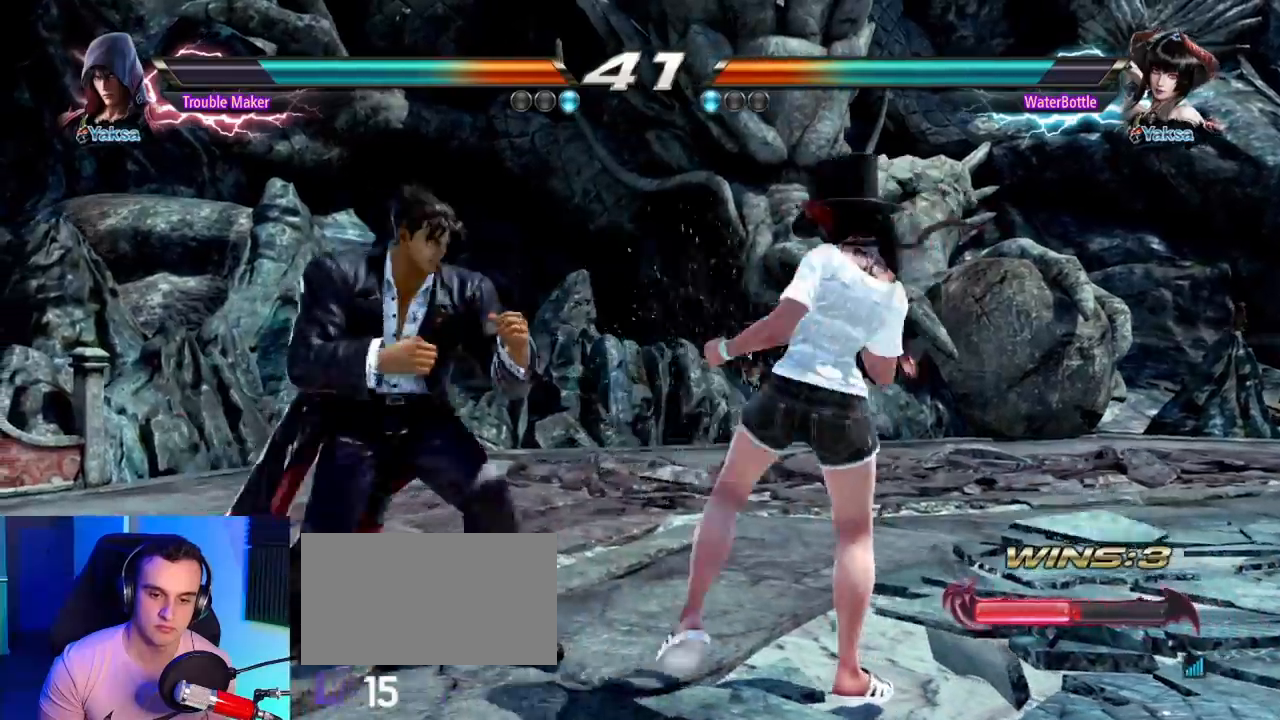
{"dt_ms": 1000, "buttons": [], "left_stick": "left"}
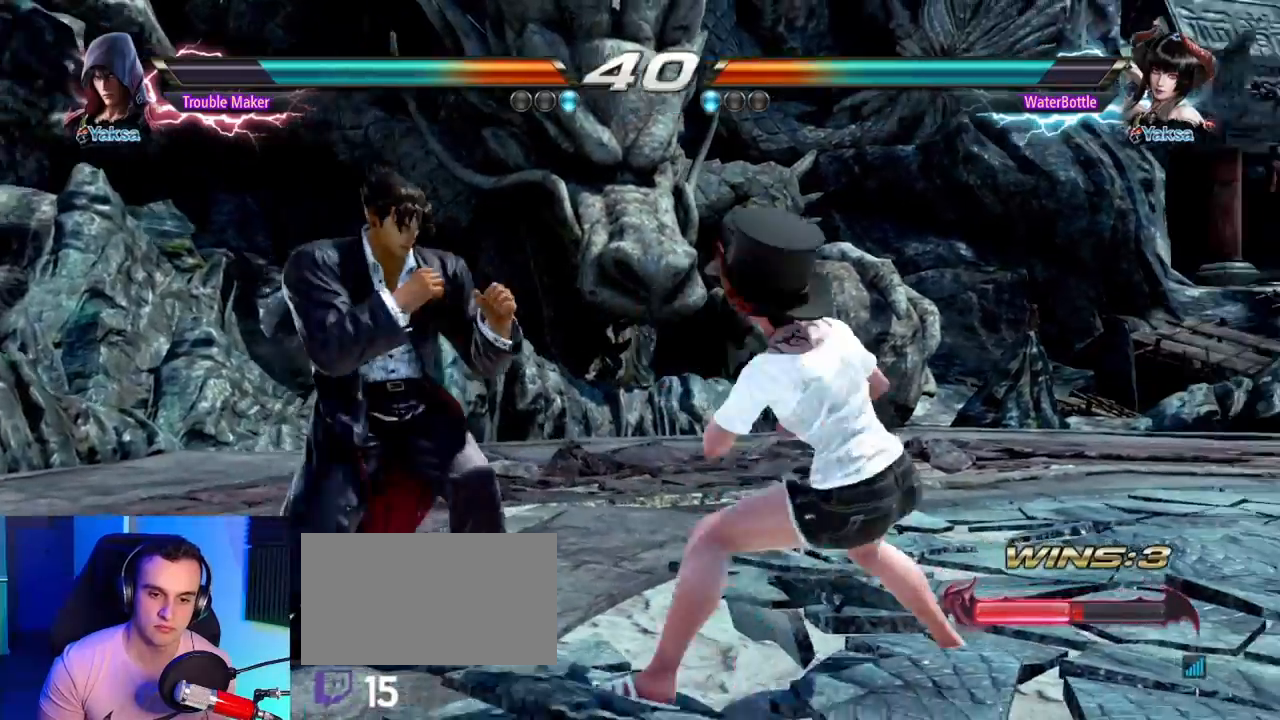
{"dt_ms": 500, "buttons": [], "left_stick": "left", "events": [[233, "left_stick", "down-left"], [383, "left_stick", "left"]]}
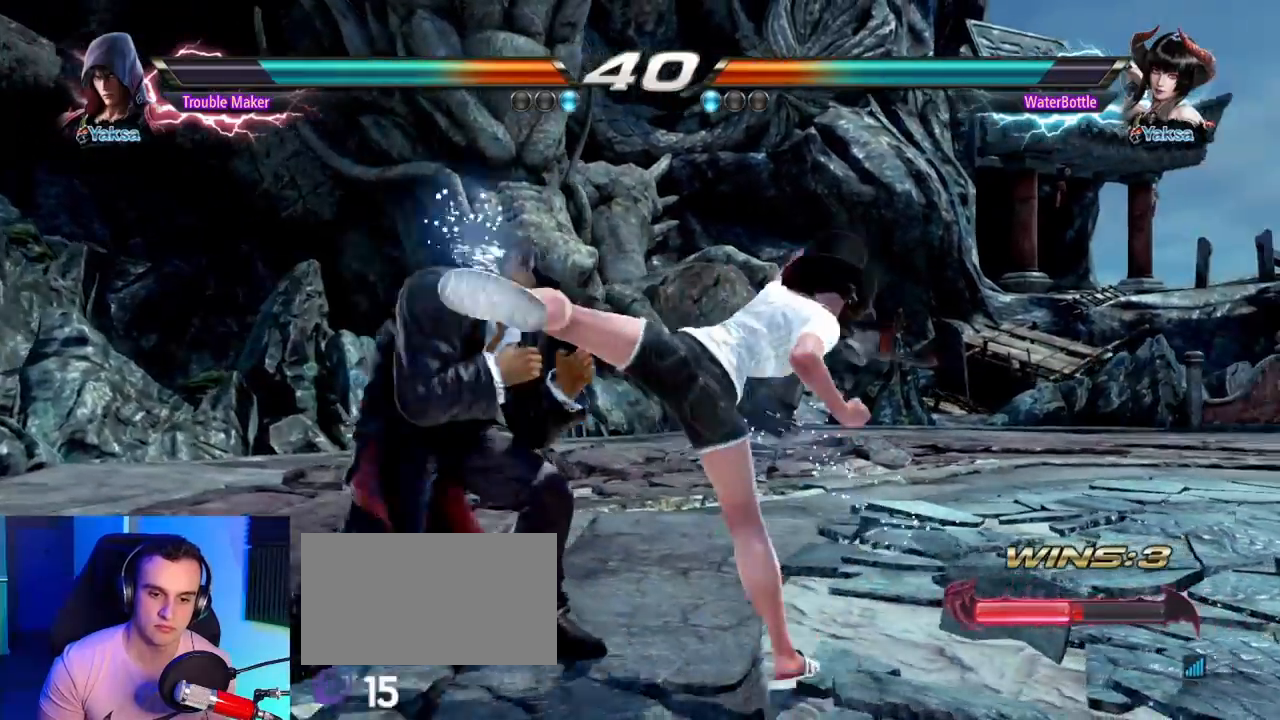
{"dt_ms": 500, "buttons": ["CROSS"], "left_stick": "center", "events": [[200, "left_stick", "center"], [233, "SQUARE", "down"], [317, "SQUARE", "up"], [317, "TRIANGLE", "down"], [433, "CROSS", "down"], [433, "TRIANGLE", "up"]]}
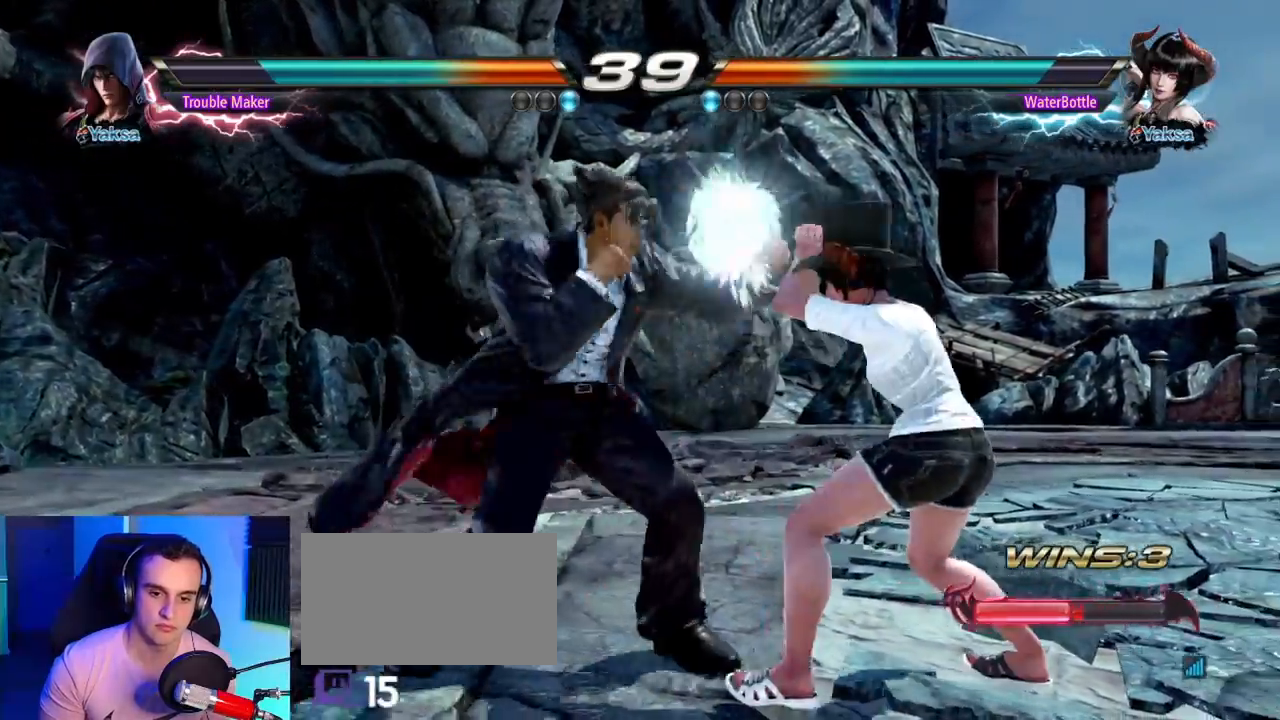
{"dt_ms": 500, "buttons": ["CROSS"], "left_stick": "left", "events": [[33, "CROSS", "up"], [150, "CROSS", "down"], [217, "CROSS", "up"], [250, "left_stick", "left"], [350, "CROSS", "down"]]}
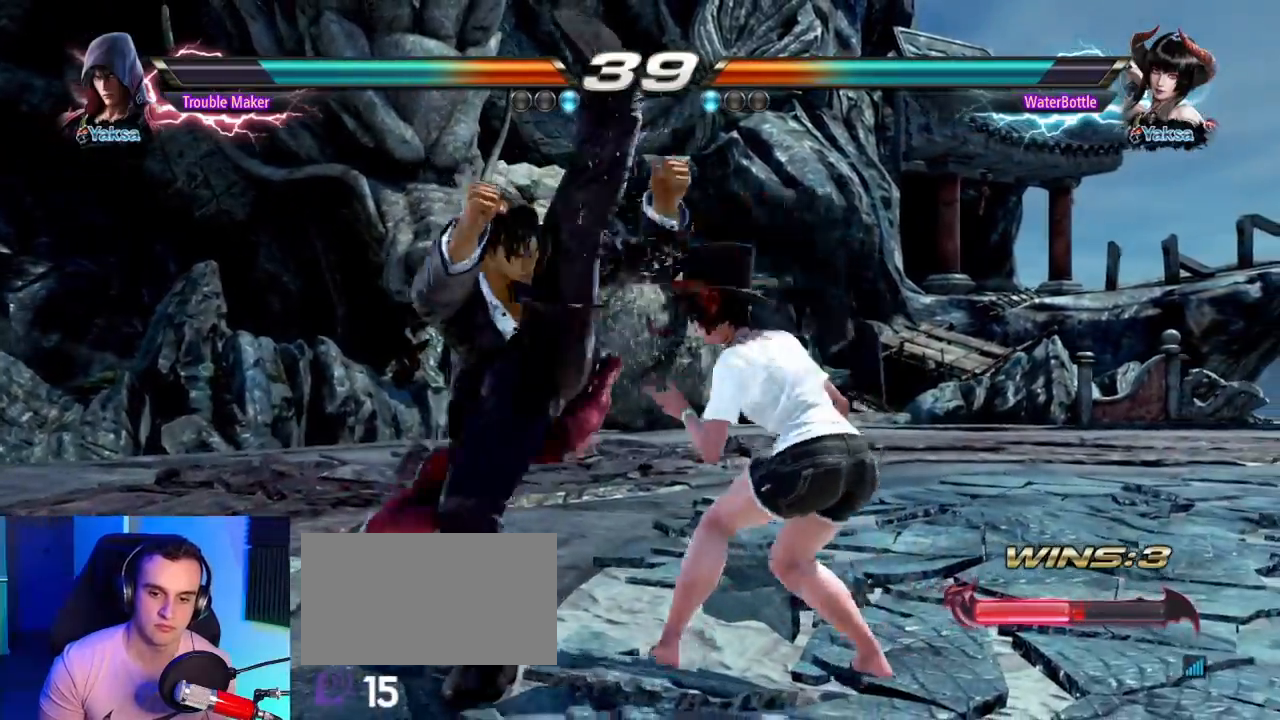
{"dt_ms": 500, "buttons": [], "left_stick": "center", "events": [[183, "CROSS", "up"], [217, "left_stick", "center"]]}